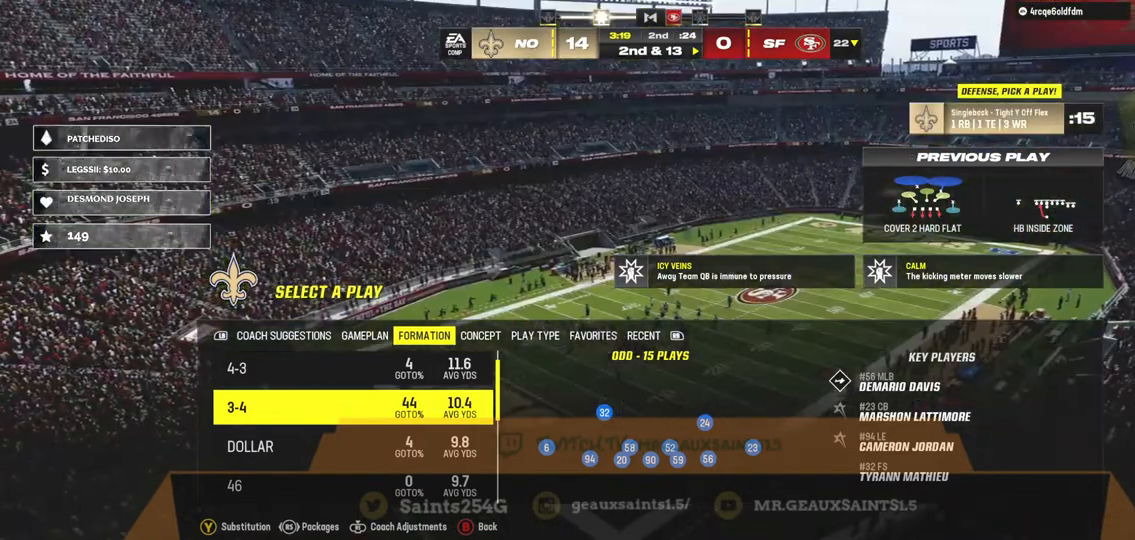
Gameplay with a controller (Xbox layout); each line is a JSON object with the inputs held at the frame after it (dt_ms = milliseconds from this image to that frame). "events" lists button and stick changes between this image and that frame as [ms after this image, input, new state], when the widget could be followed in between. Not read: L3.
{"dt_ms": 500, "buttons": [], "left_stick": "center", "right_stick": "center", "events": [[100, "A", "down"], [233, "A", "up"]]}
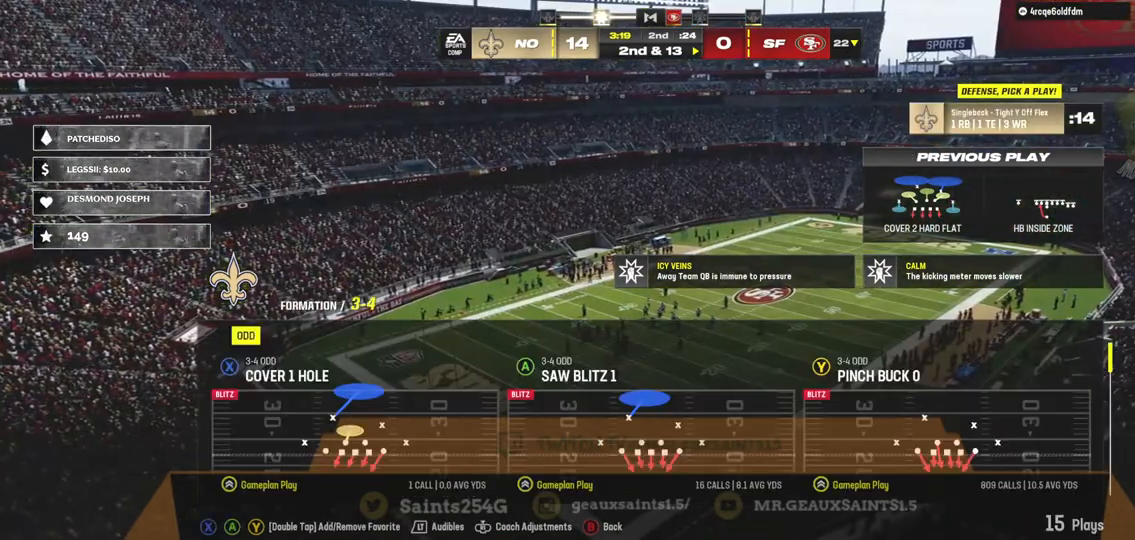
{"dt_ms": 500, "buttons": [], "left_stick": "center", "right_stick": "center", "events": []}
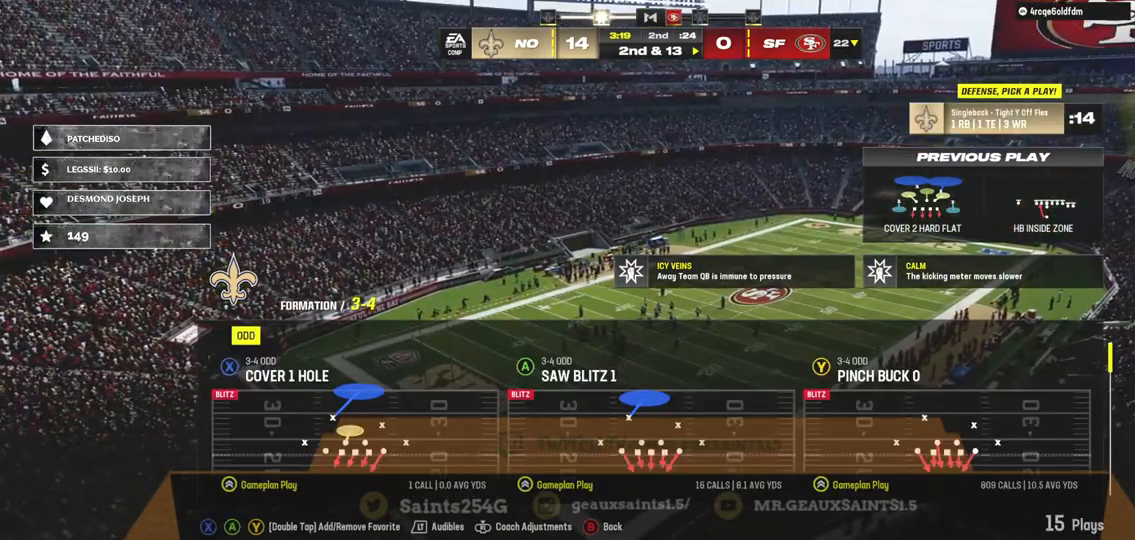
{"dt_ms": 500, "buttons": [], "left_stick": "center", "right_stick": "center", "events": [[333, "Y", "down"], [433, "Y", "up"]]}
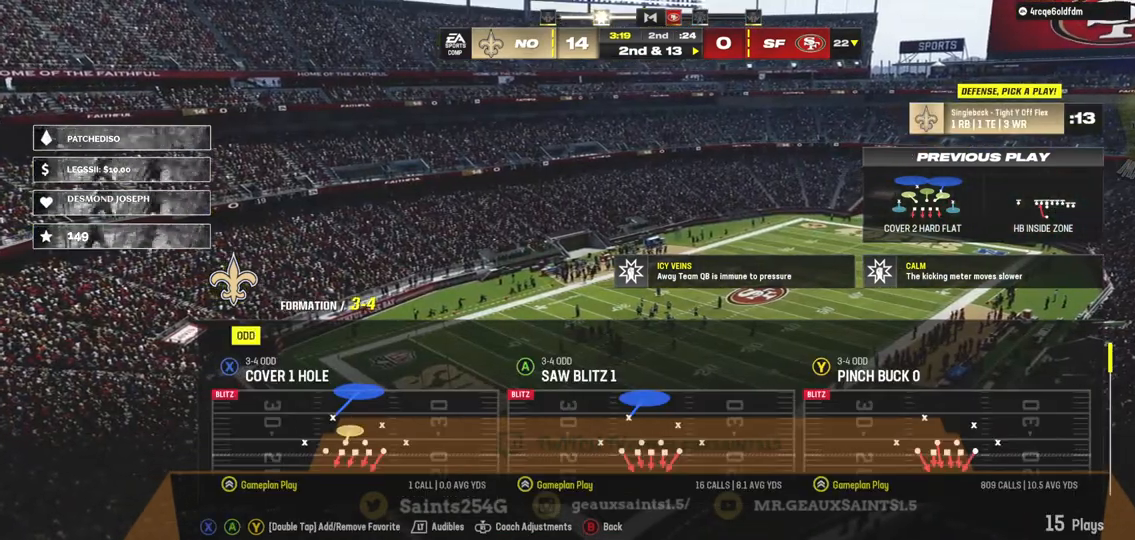
{"dt_ms": 500, "buttons": [], "left_stick": "center", "right_stick": "center", "events": []}
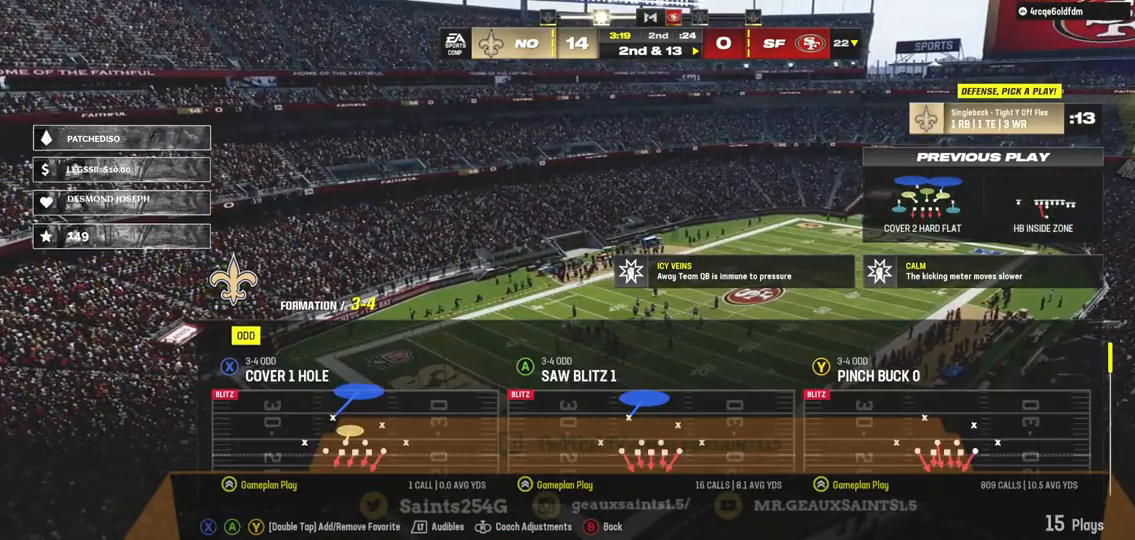
{"dt_ms": 500, "buttons": [], "left_stick": "center", "right_stick": "center", "events": []}
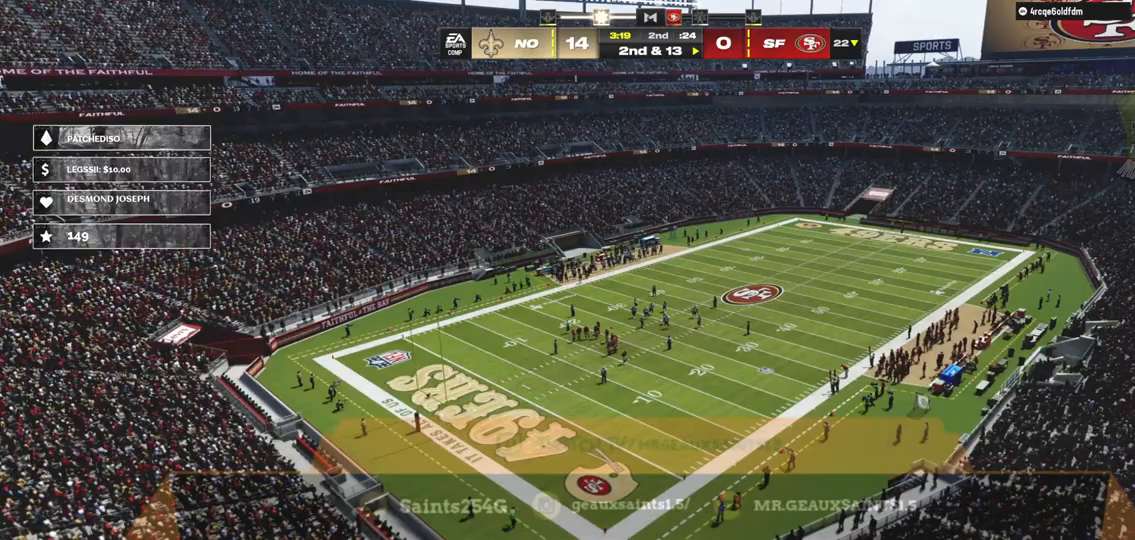
{"dt_ms": 500, "buttons": ["DPAD_LEFT"], "left_stick": "center", "right_stick": "center", "events": [[433, "DPAD_LEFT", "down"]]}
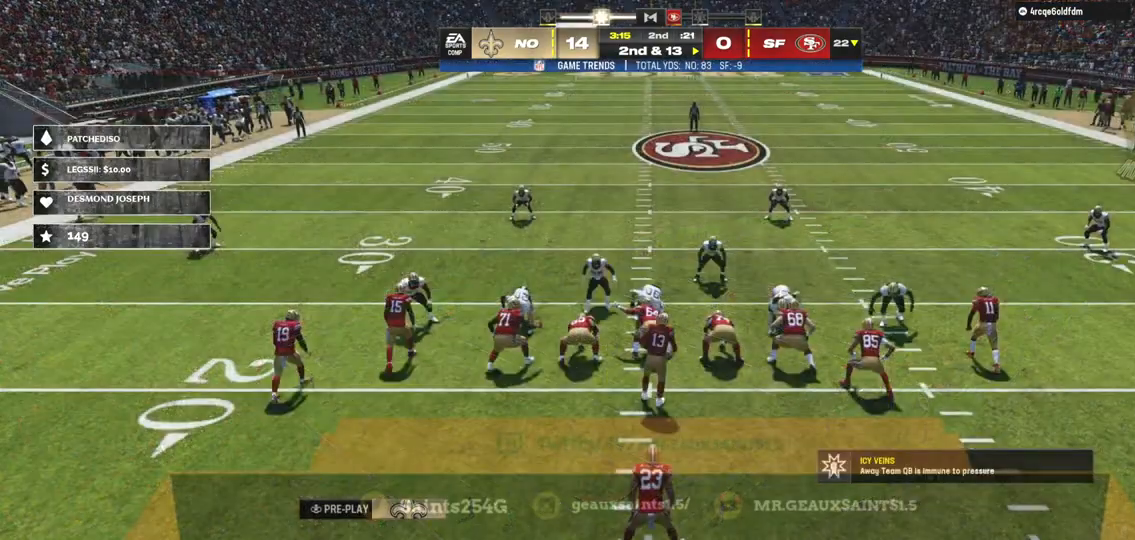
{"dt_ms": 500, "buttons": [], "left_stick": "center", "right_stick": "center", "events": [[33, "DPAD_LEFT", "up"], [233, "DPAD_DOWN", "down"], [367, "DPAD_DOWN", "up"]]}
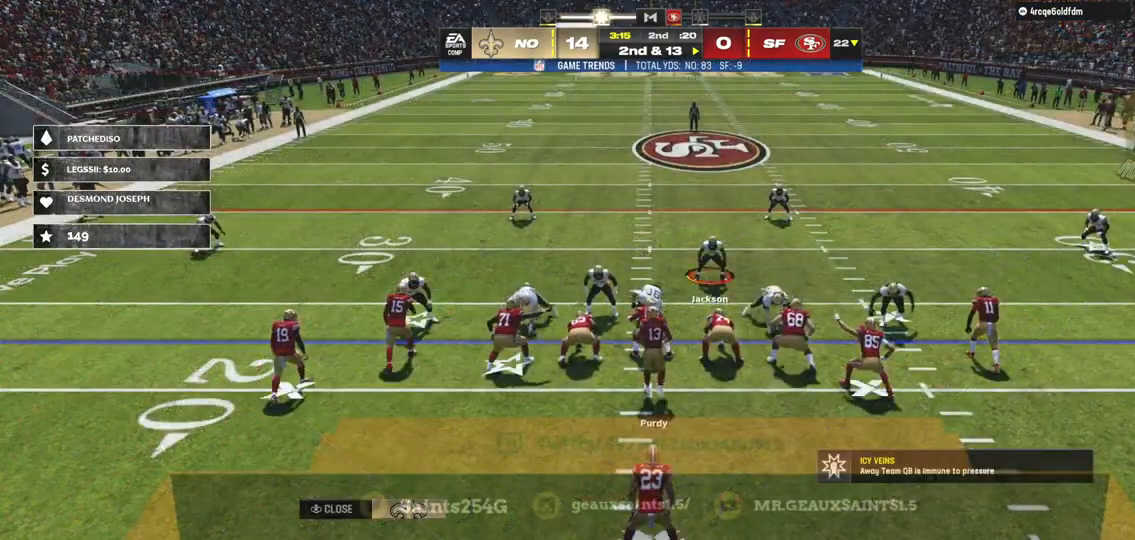
{"dt_ms": 500, "buttons": [], "left_stick": "center", "right_stick": "center", "events": [[100, "DPAD_RIGHT", "down"], [200, "DPAD_RIGHT", "up"], [333, "DPAD_UP", "down"], [467, "DPAD_UP", "up"]]}
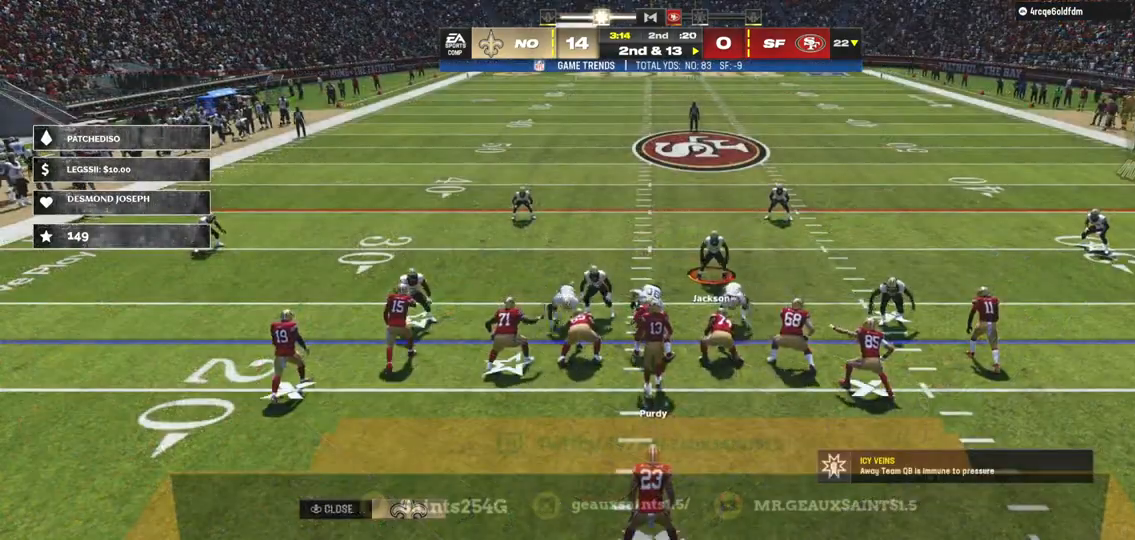
{"dt_ms": 500, "buttons": [], "left_stick": "center", "right_stick": "center", "events": [[167, "R1", "down"], [267, "R1", "up"], [333, "R1", "down"], [433, "R1", "up"]]}
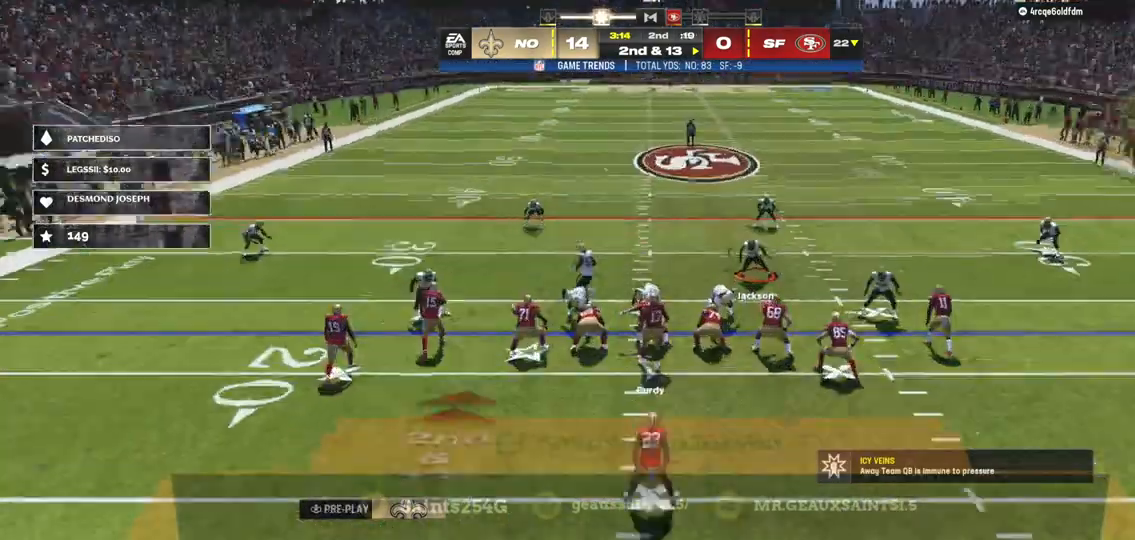
{"dt_ms": 500, "buttons": ["R2"], "left_stick": "center", "right_stick": "center", "events": [[67, "R2", "down"]]}
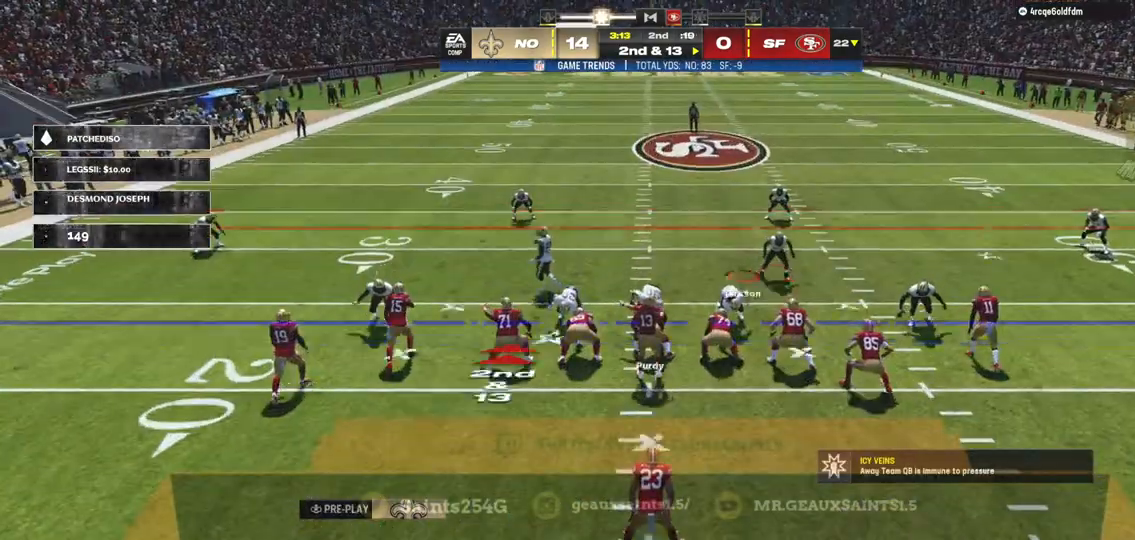
{"dt_ms": 500, "buttons": ["R2"], "left_stick": "center", "right_stick": "center", "events": []}
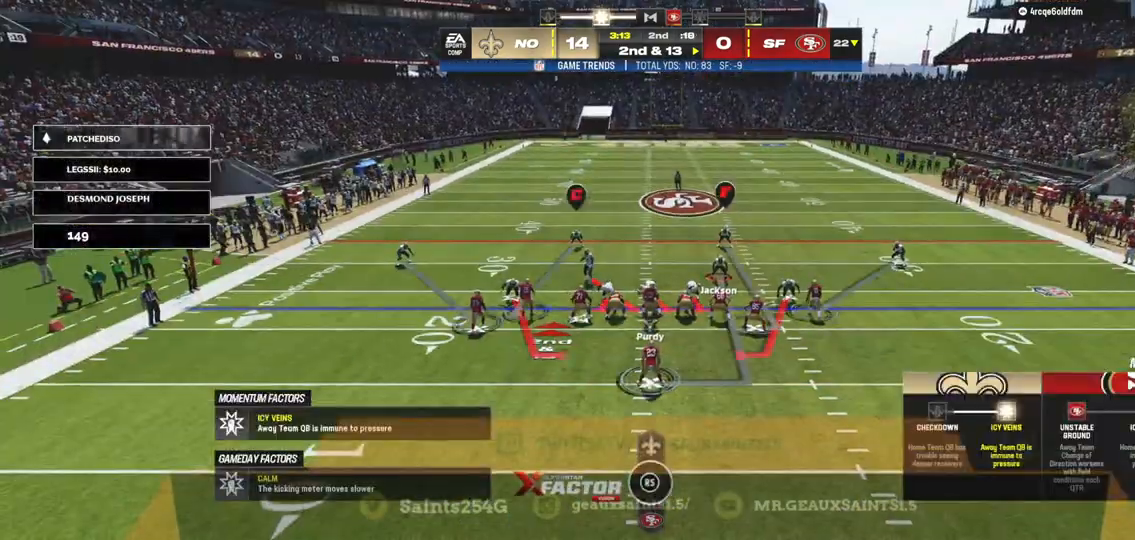
{"dt_ms": 500, "buttons": [], "left_stick": "center", "right_stick": "center"}
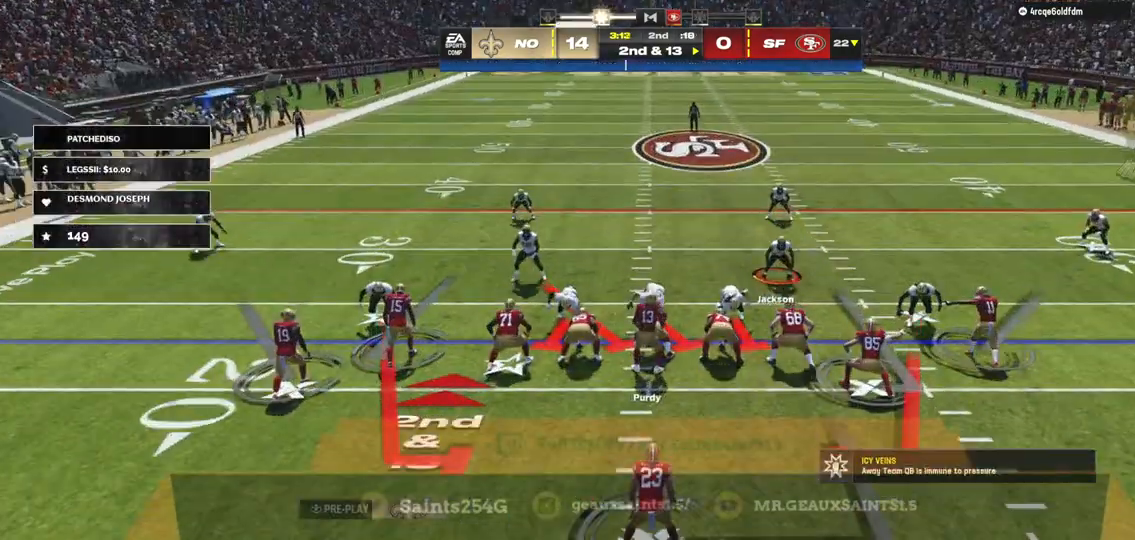
{"dt_ms": 500, "buttons": [], "left_stick": "center", "right_stick": "center", "events": [[167, "B", "down"], [167, "left_stick", "left"], [333, "B", "up"], [333, "left_stick", "center"]]}
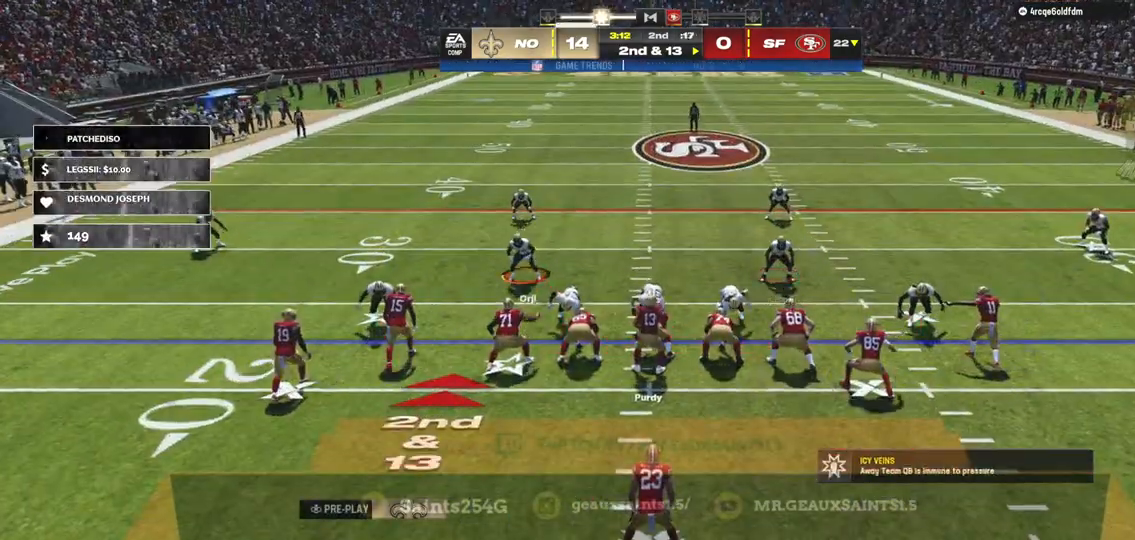
{"dt_ms": 500, "buttons": ["R1"], "left_stick": "center", "right_stick": "center", "events": [[267, "R1", "down"], [367, "R1", "up"], [433, "R1", "down"]]}
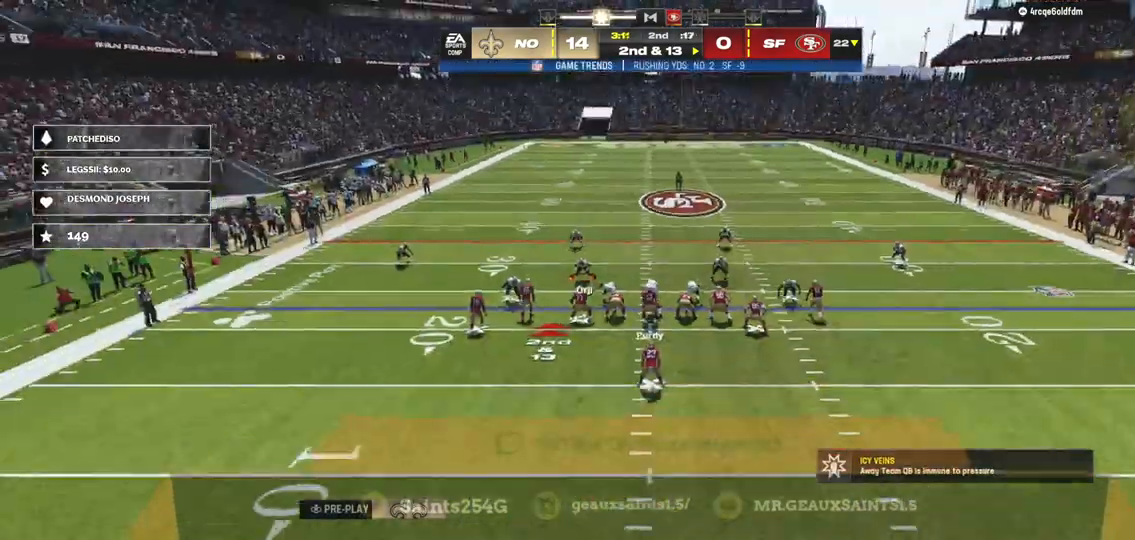
{"dt_ms": 500, "buttons": ["R2"], "left_stick": "down", "right_stick": "center", "events": [[33, "R1", "up"], [133, "left_stick", "down"], [267, "R2", "down"]]}
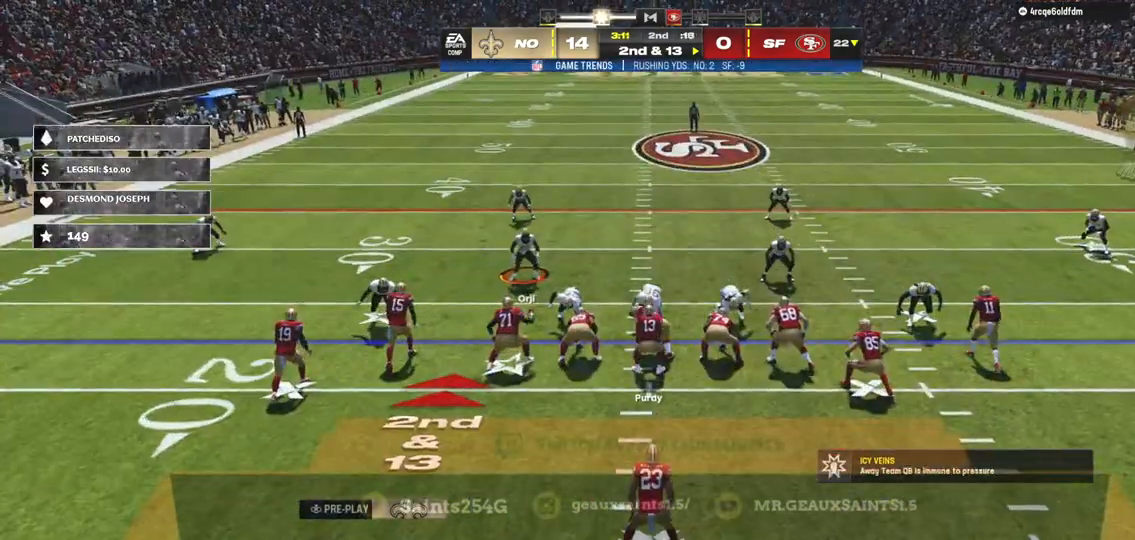
{"dt_ms": 500, "buttons": [], "left_stick": "down", "right_stick": "center", "events": [[433, "R2", "up"]]}
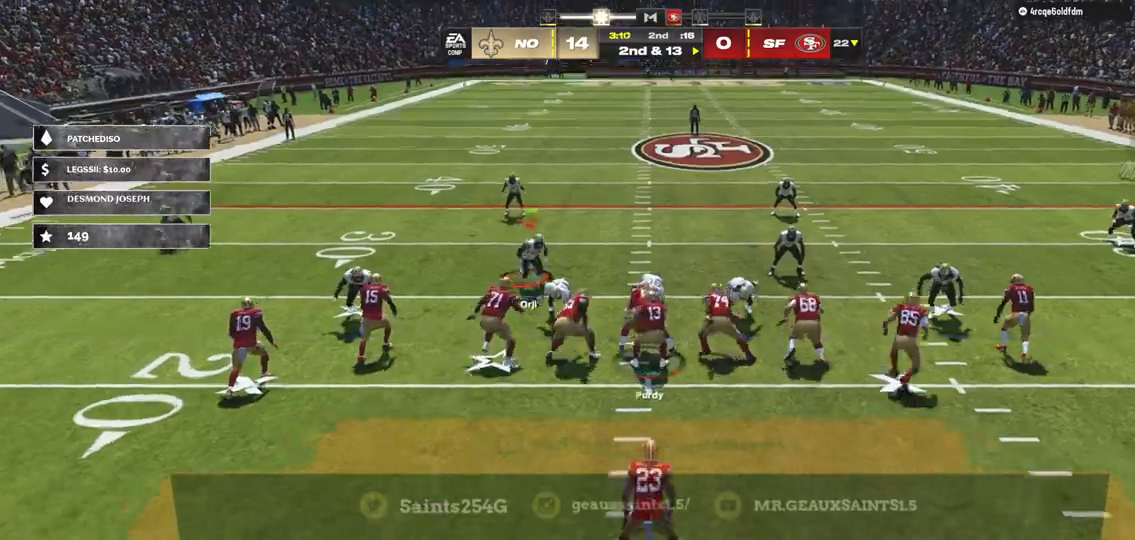
{"dt_ms": 500, "buttons": ["R2"], "left_stick": "down", "right_stick": "center", "events": [[433, "R2", "down"]]}
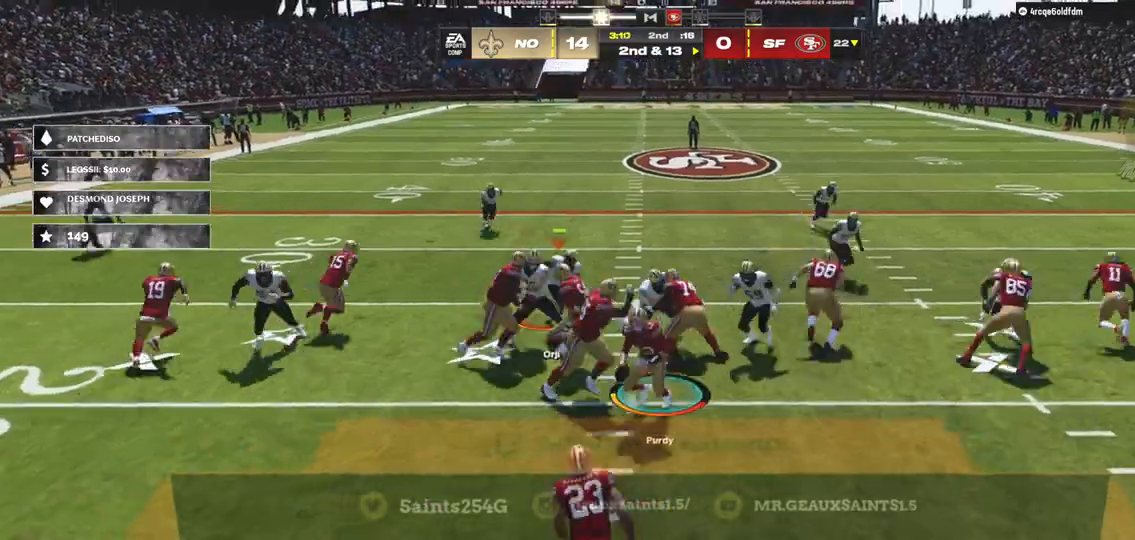
{"dt_ms": 500, "buttons": ["R2"], "left_stick": "down", "right_stick": "center", "events": []}
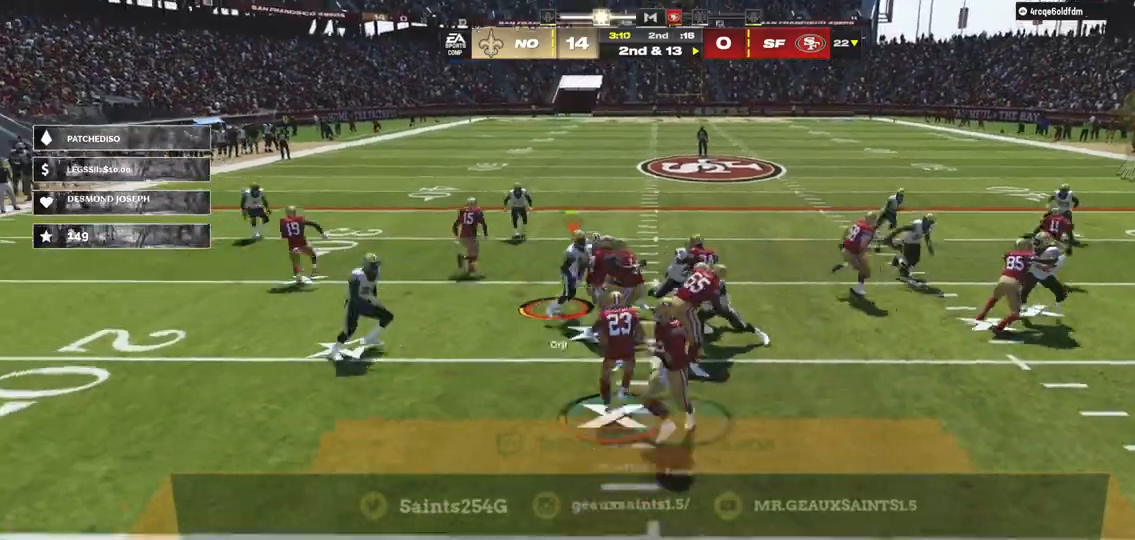
{"dt_ms": 500, "buttons": ["X", "R2"], "left_stick": "down", "right_stick": "center", "events": [[367, "X", "down"]]}
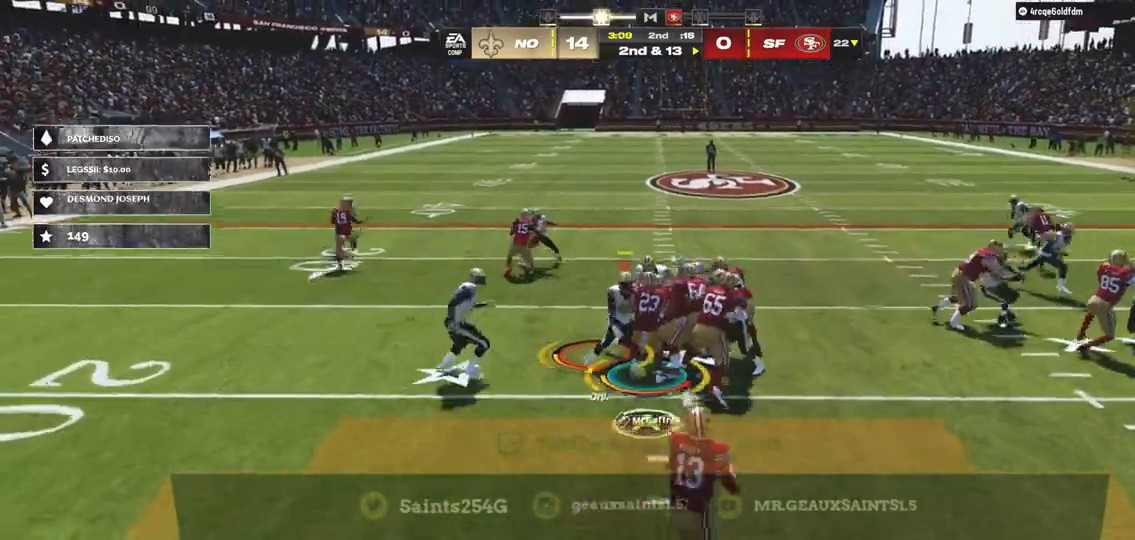
{"dt_ms": 500, "buttons": ["A", "R2"], "left_stick": "down", "right_stick": "center", "events": [[433, "X", "up"], [500, "A", "down"]]}
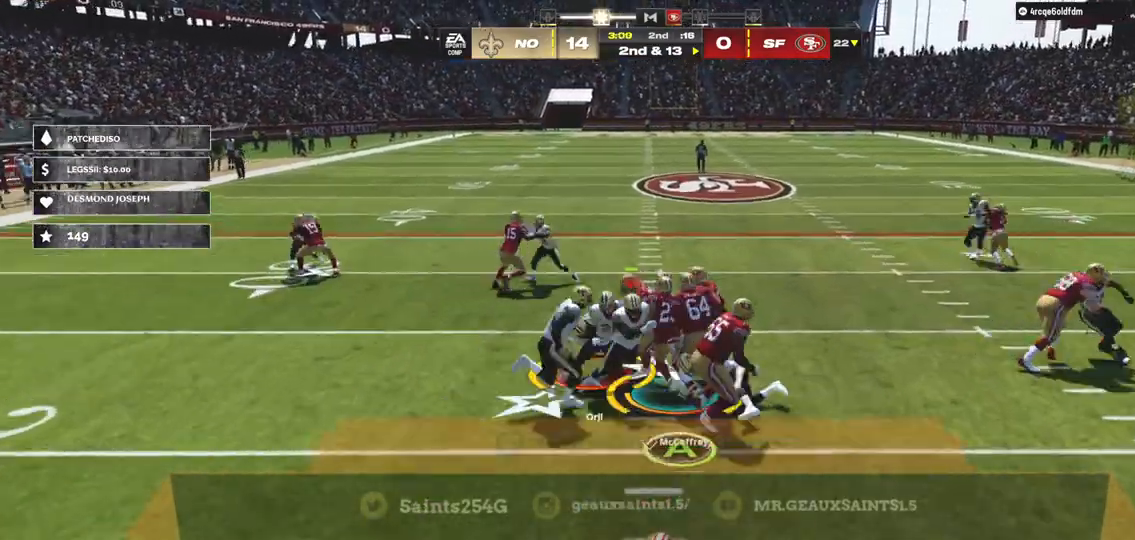
{"dt_ms": 500, "buttons": ["R2"], "left_stick": "down", "right_stick": "center", "events": [[200, "A", "up"], [233, "A", "down"], [300, "A", "up"], [467, "A", "down"], [500, "A", "up"]]}
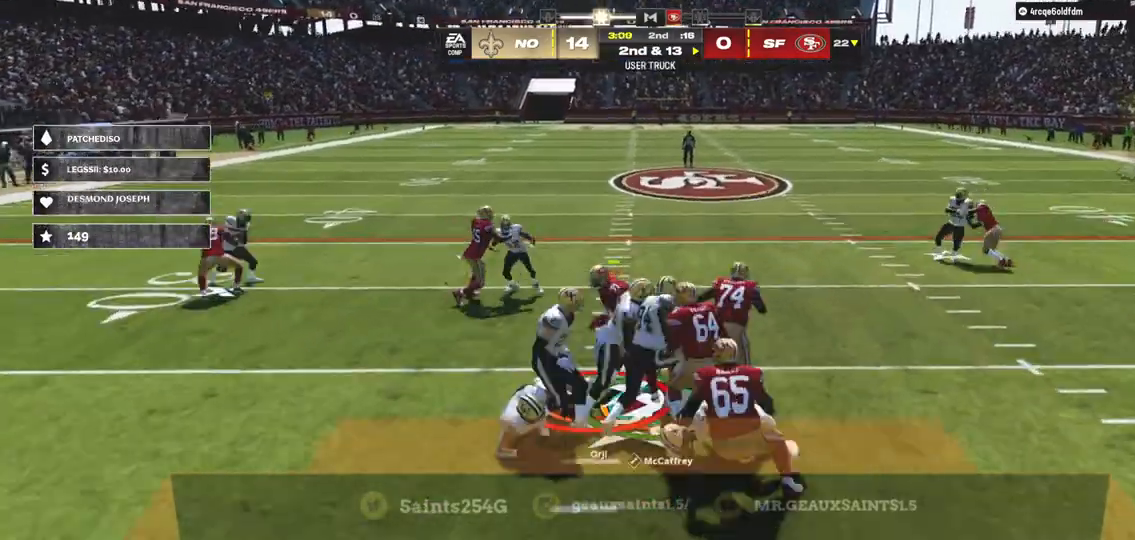
{"dt_ms": 1000, "buttons": ["R2"], "left_stick": "down", "right_stick": "center"}
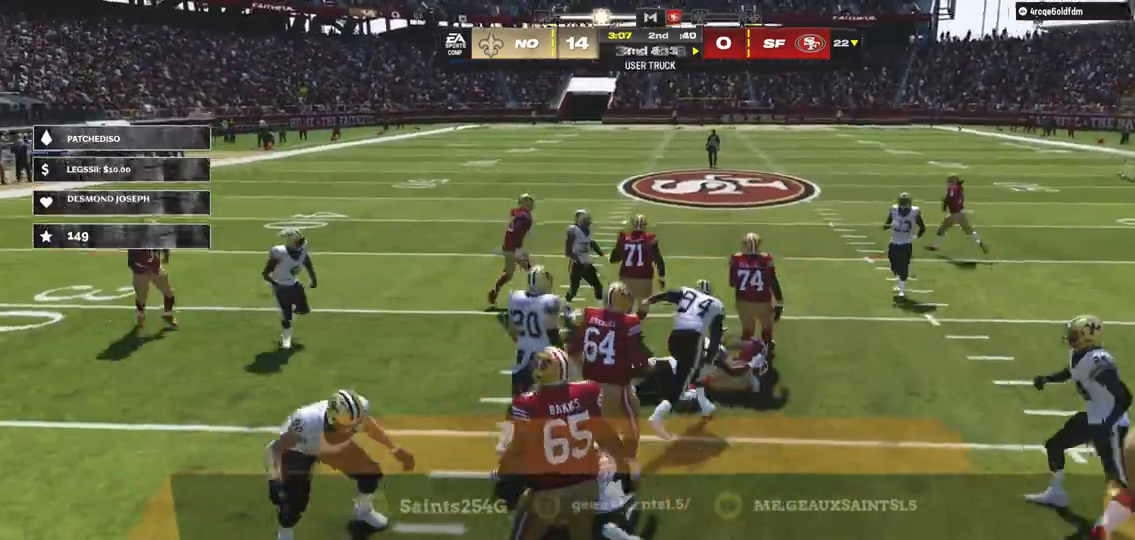
{"dt_ms": 500, "buttons": [], "left_stick": "down", "right_stick": "center", "events": [[233, "R2", "up"], [333, "A", "down"], [433, "A", "up"]]}
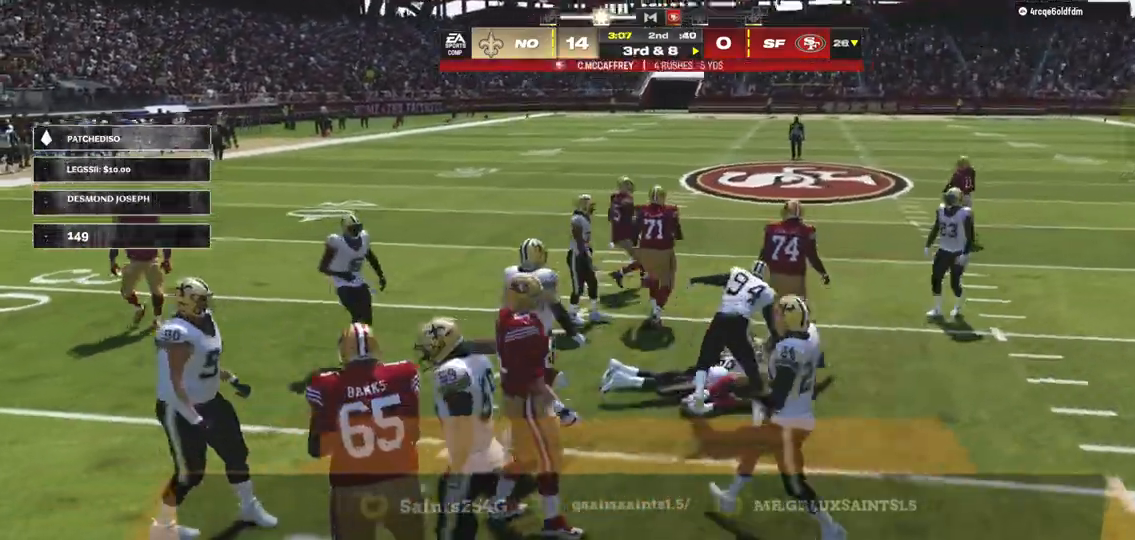
{"dt_ms": 500, "buttons": ["A"], "left_stick": "down", "right_stick": "center"}
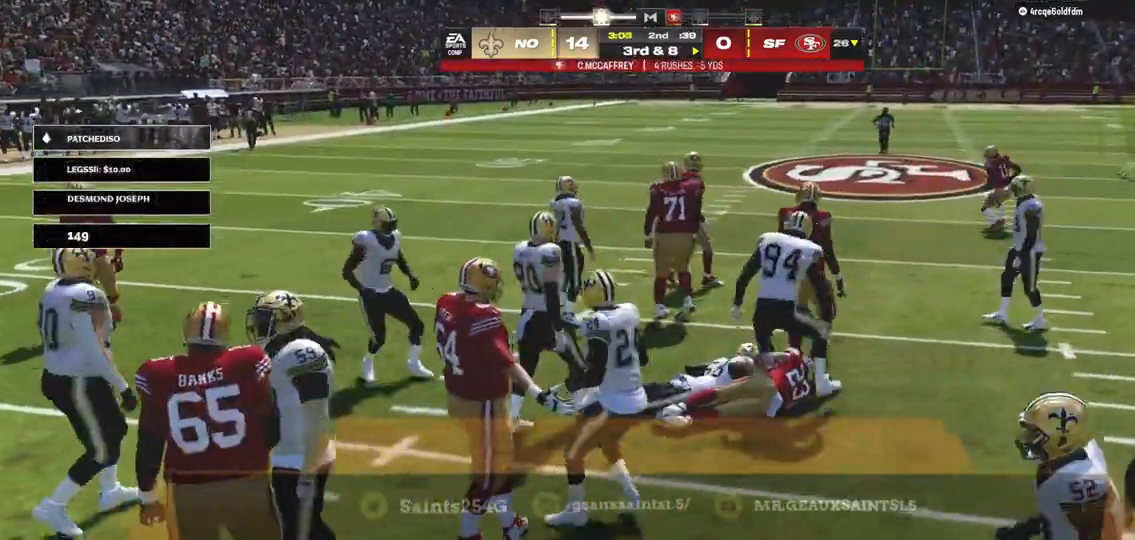
{"dt_ms": 500, "buttons": ["A"], "left_stick": "center", "right_stick": "center", "events": [[33, "left_stick", "down-right"], [67, "A", "up"], [133, "left_stick", "center"], [233, "A", "down"], [333, "A", "up"], [367, "A", "down"], [433, "A", "up"], [467, "A", "down"]]}
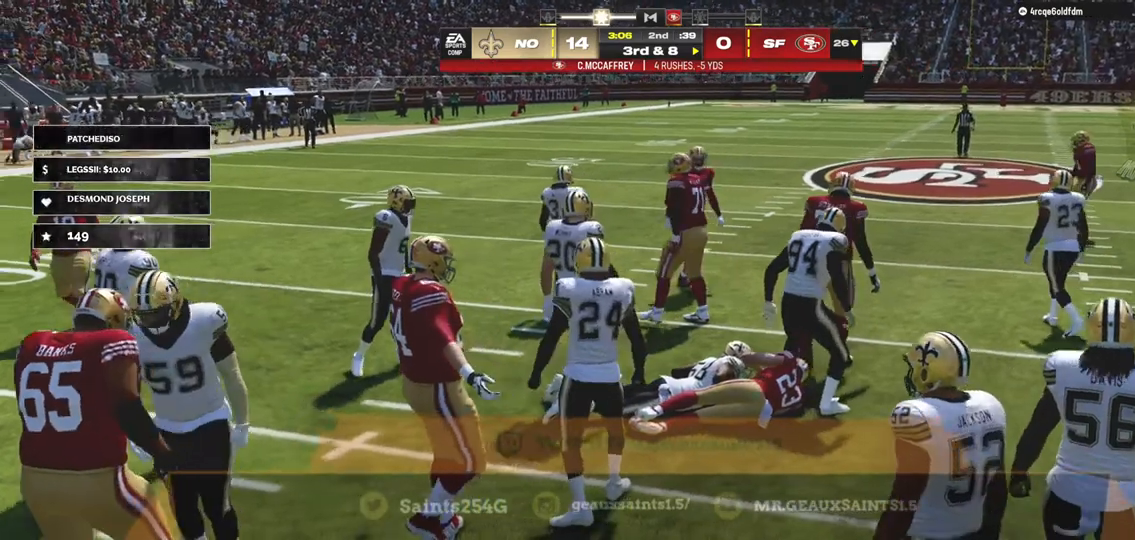
{"dt_ms": 500, "buttons": [], "left_stick": "center", "right_stick": "center", "events": [[33, "A", "up"], [100, "A", "down"], [233, "A", "up"]]}